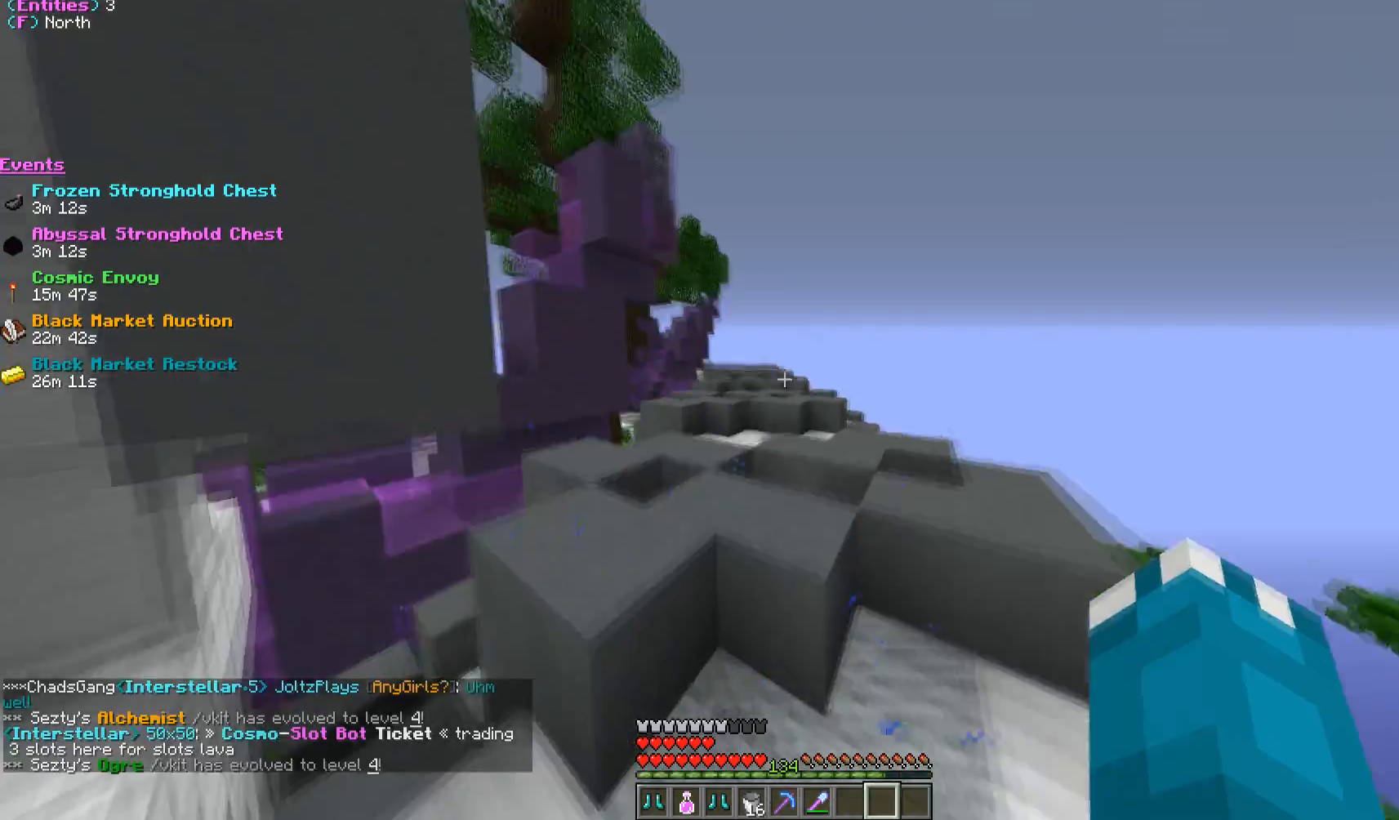
Gameplay with keyboard and mouse; each line is a JSON object with the keys and mouse buttons held at the frame after it. "events" lists presses ("down") and releases ("up") of "a", "d", "s", "w", "mouse_left" and "mouse_right" between this image and that frame as [ms after this image, input, new state], when the widget could be followed in between. "mouse_left", "mouse_right" = the "left", "right" buttons of the "mouse" list. No other keys are recorded. Fast repeated clicks can show as one long hold. Mouse movement is not recorded.
{"keys": ["w"], "mouse": [], "events": [[133, "a", "up"]]}
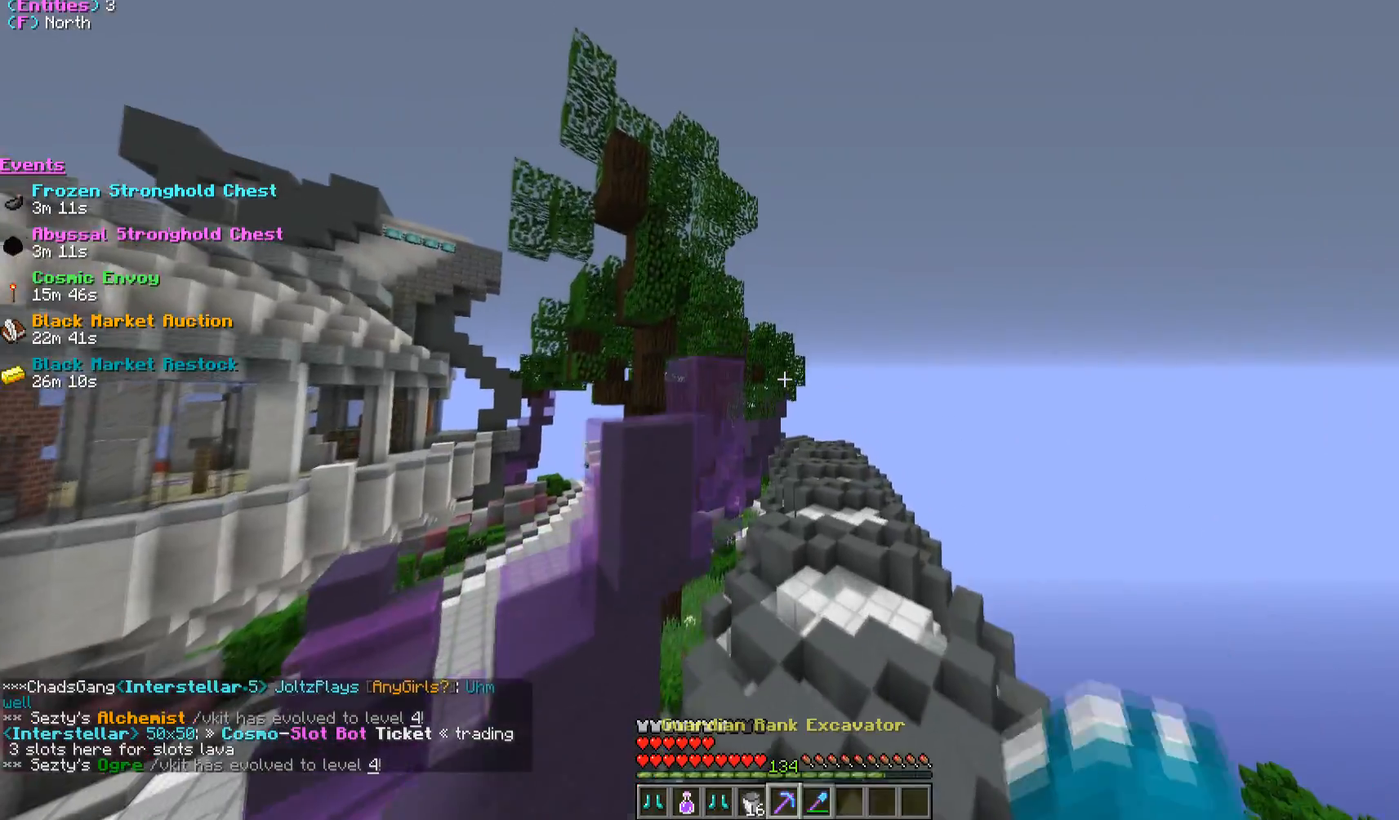
{"keys": ["w"], "mouse": [], "events": []}
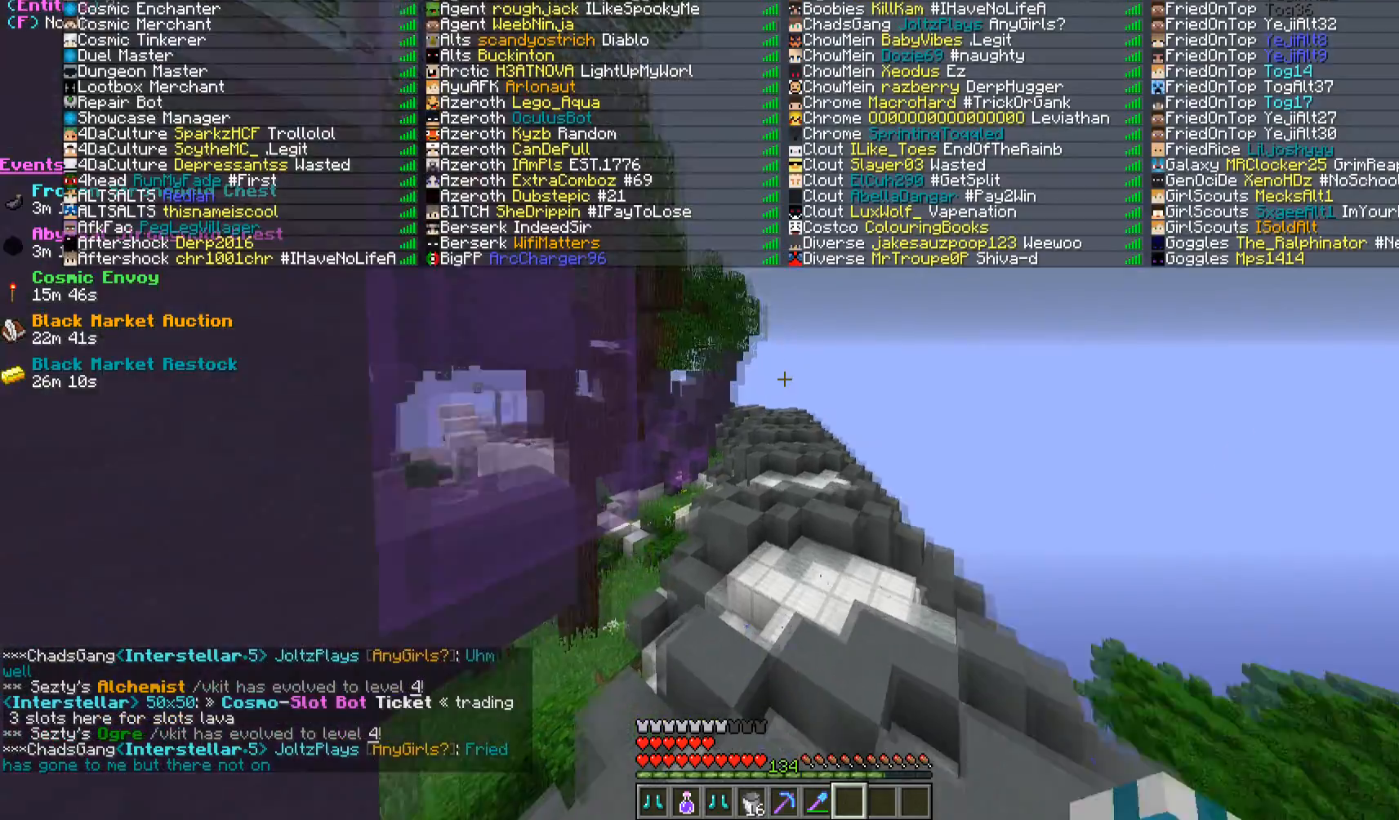
{"keys": ["w"], "mouse": [], "events": []}
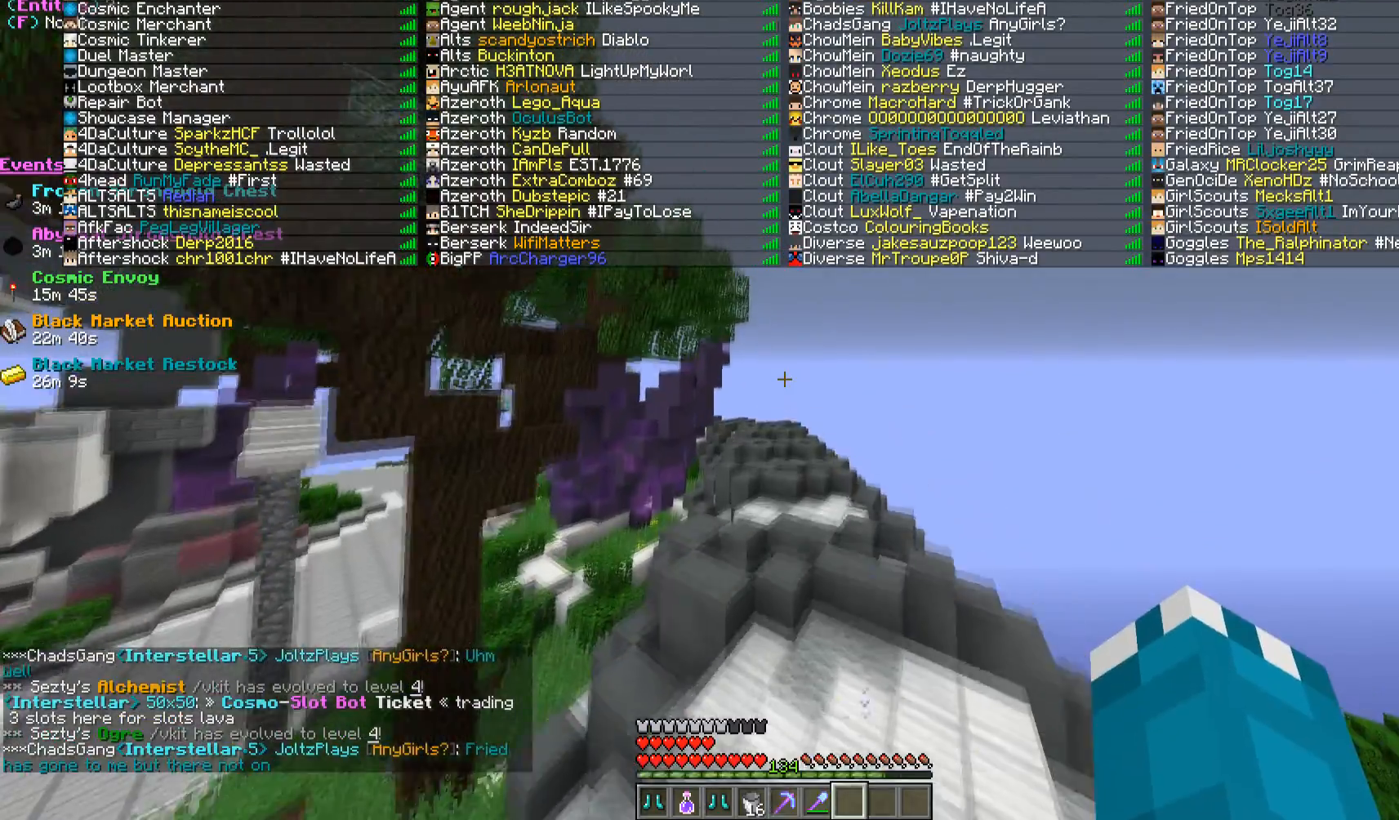
{"keys": ["w"], "mouse": [], "events": []}
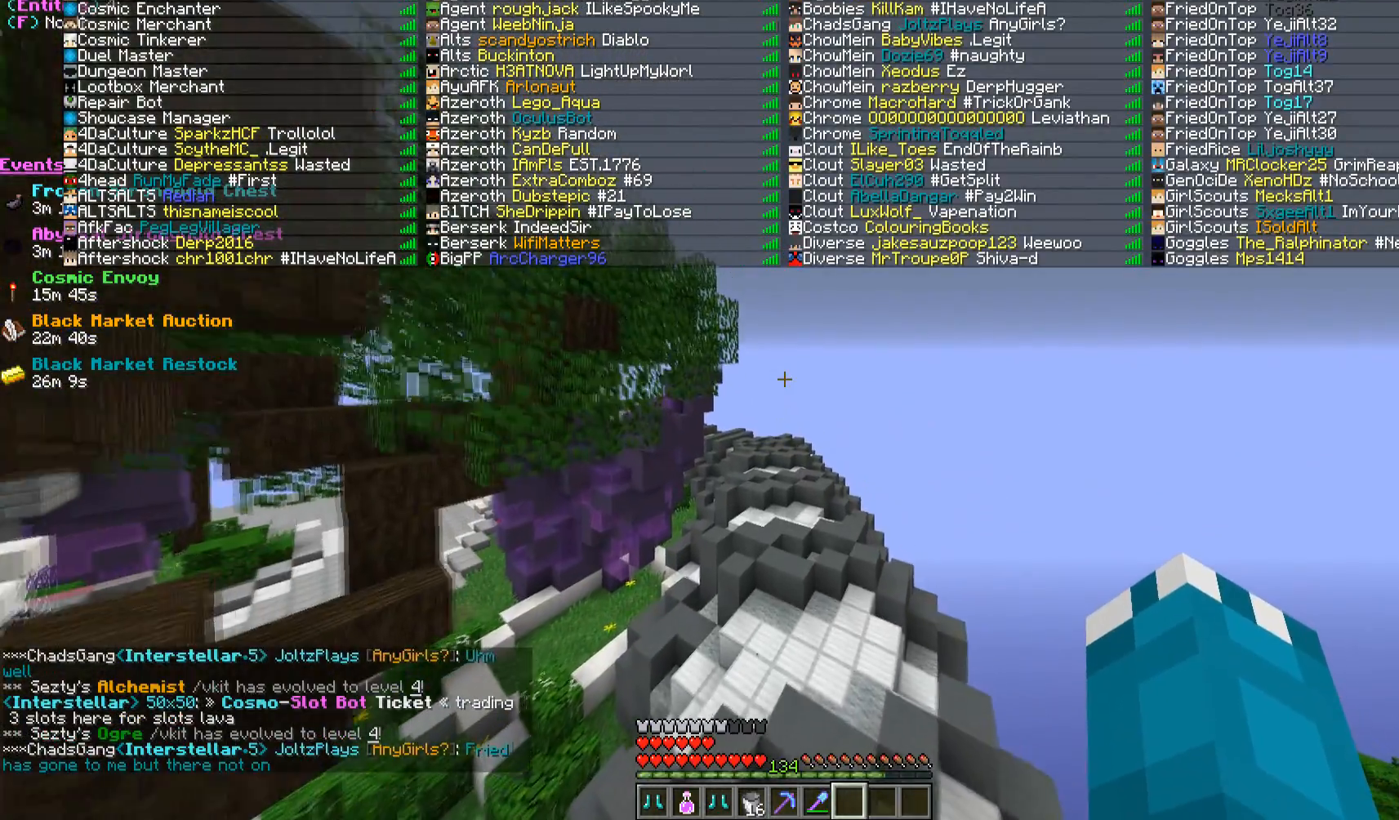
{"keys": ["w"], "mouse": [], "events": []}
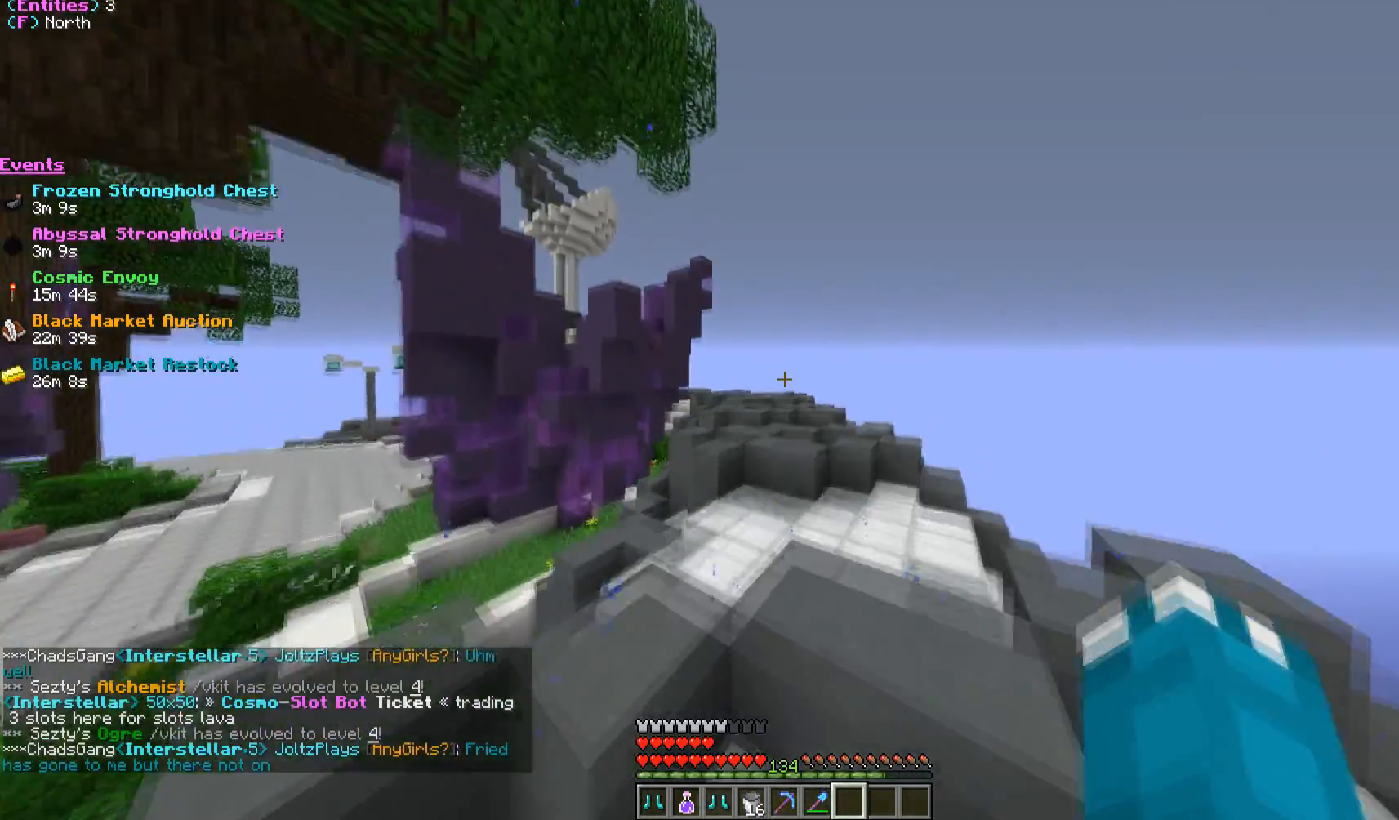
{"keys": ["w"], "mouse": [], "events": []}
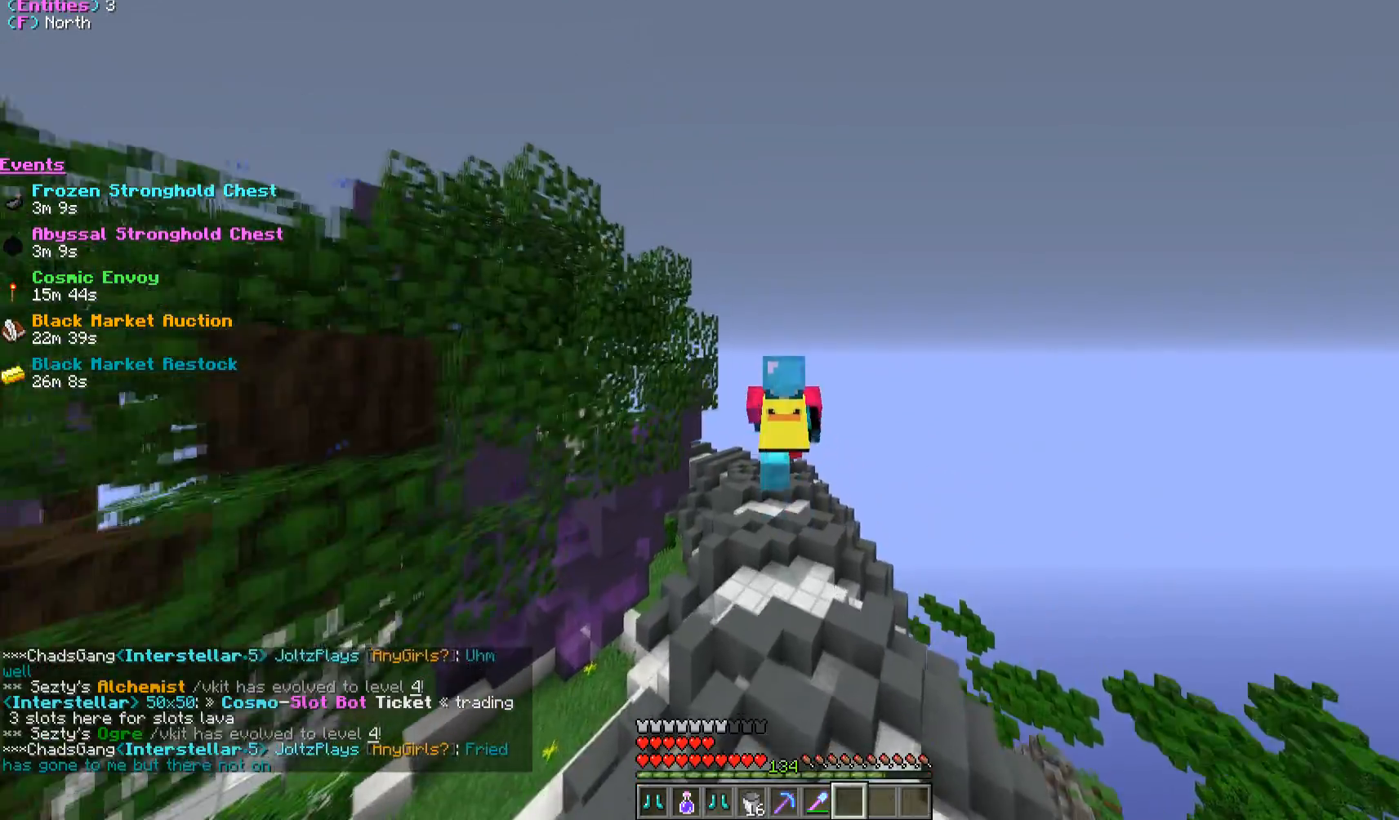
{"keys": ["w"], "mouse": [], "events": []}
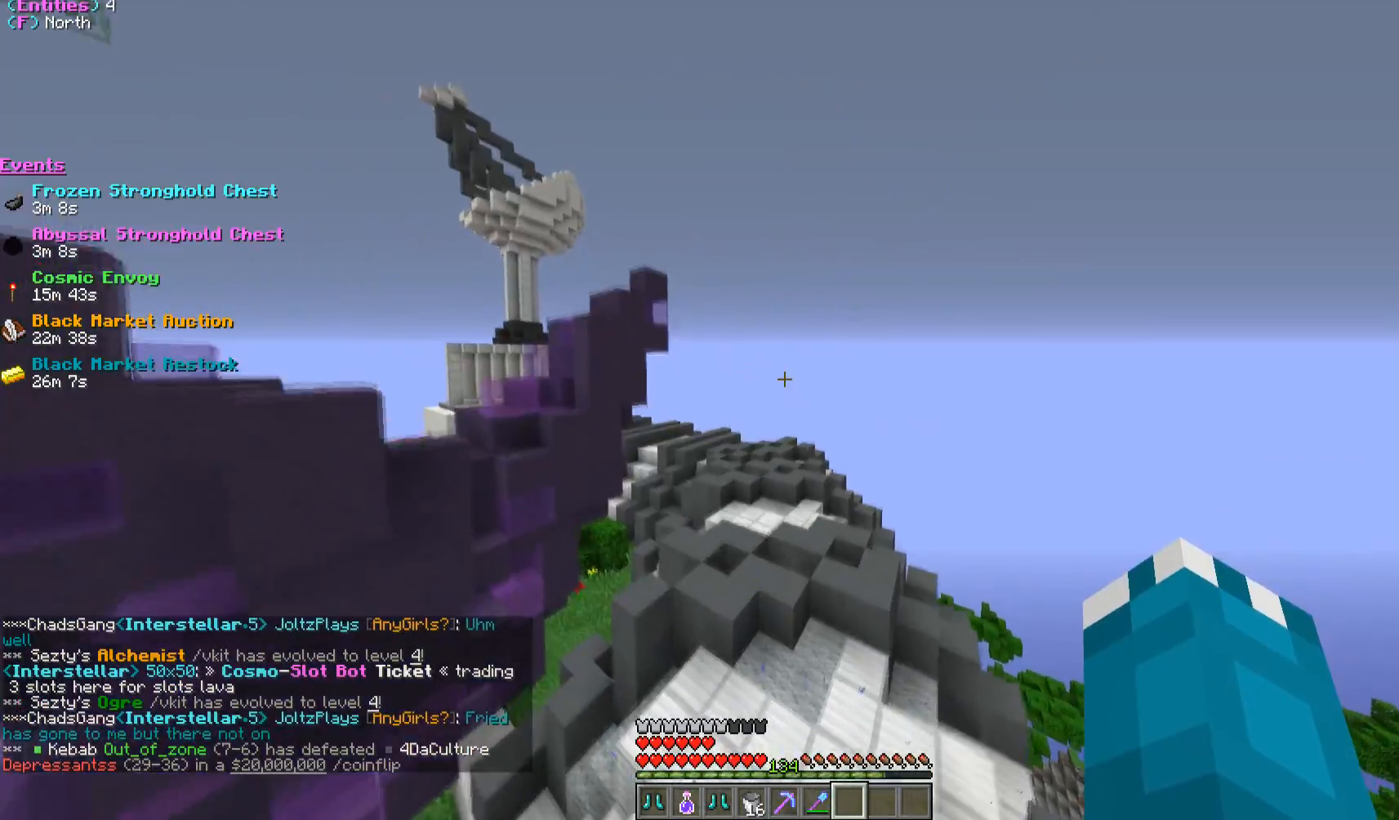
{"keys": [], "mouse": [], "events": [[33, "w", "up"]]}
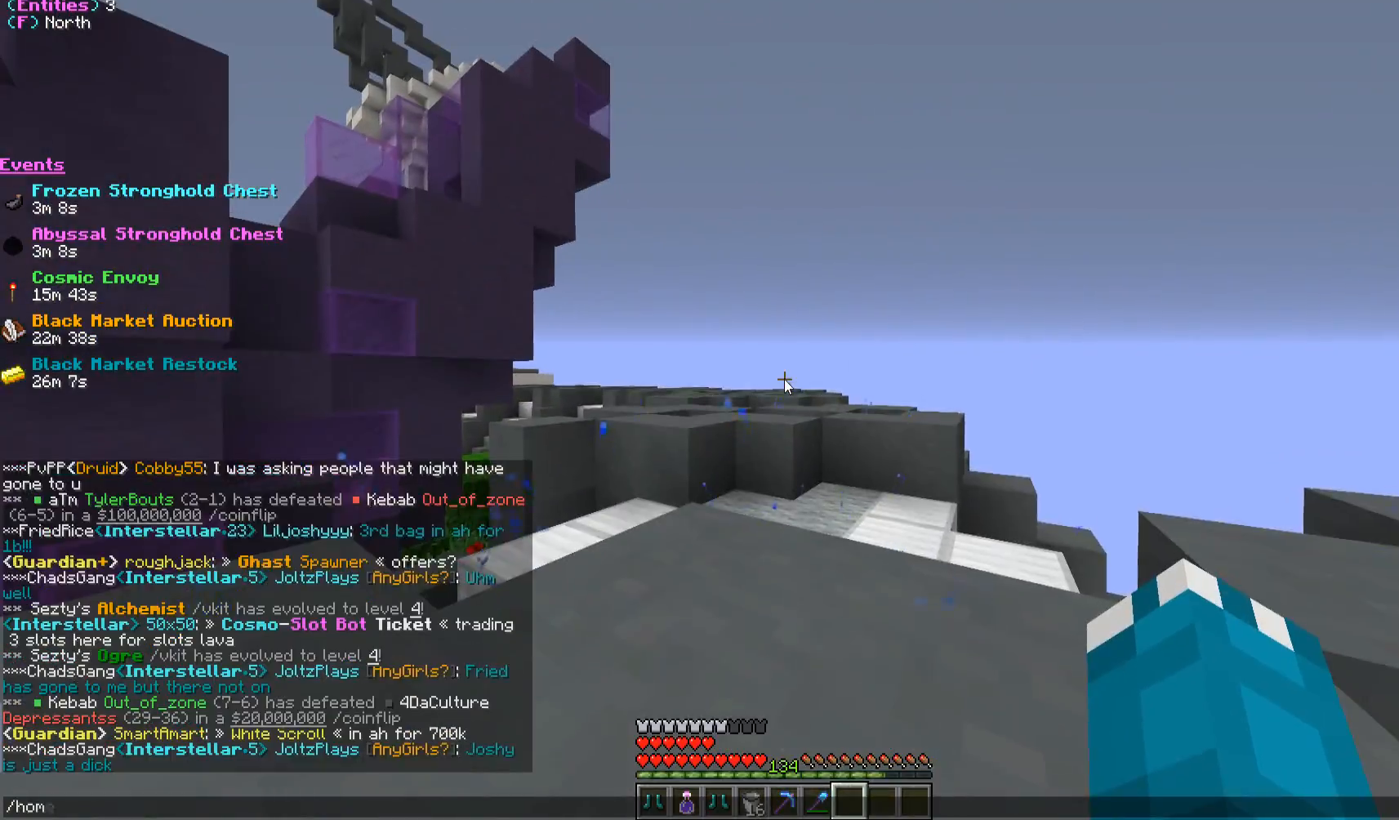
{"keys": [], "mouse": [], "events": []}
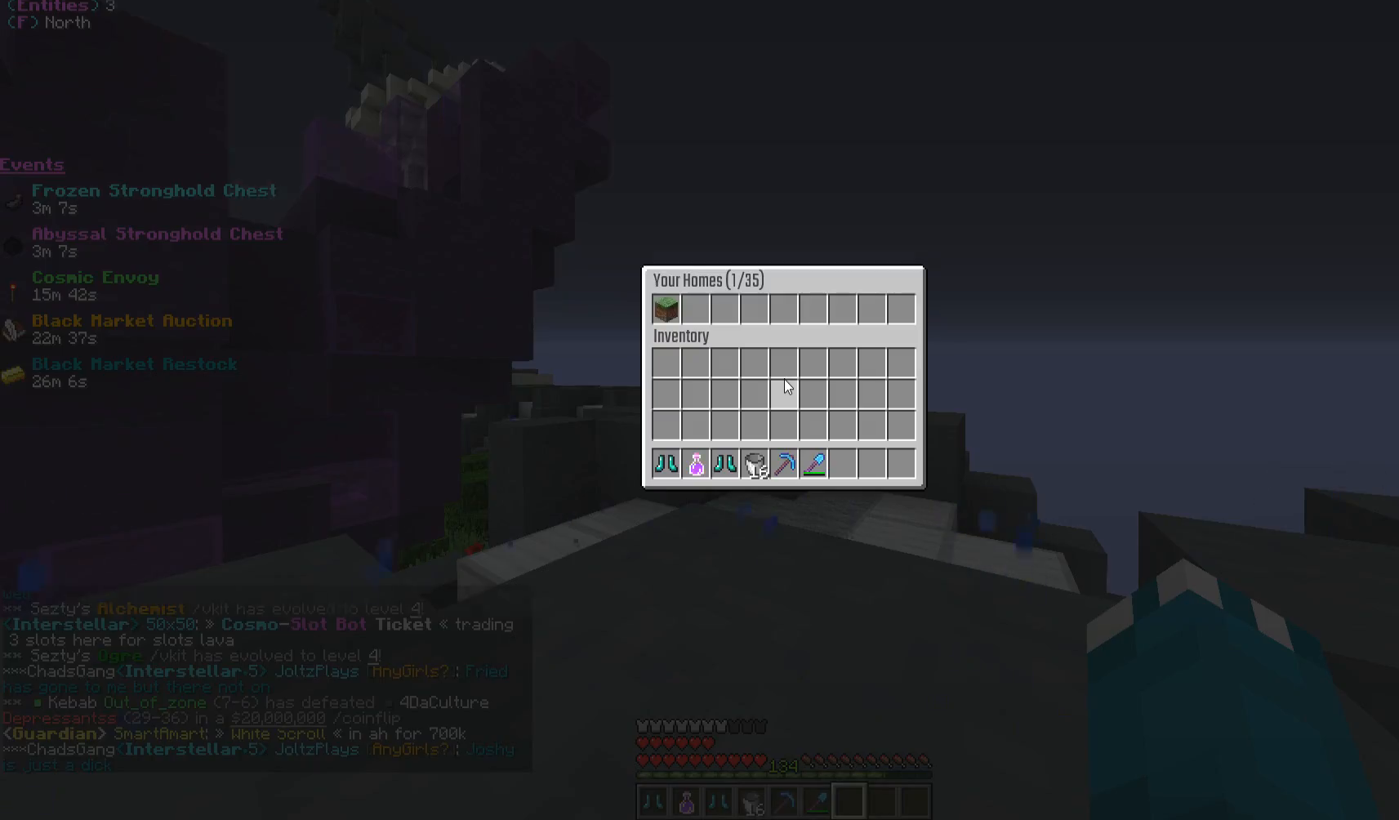
{"keys": [], "mouse": [], "events": []}
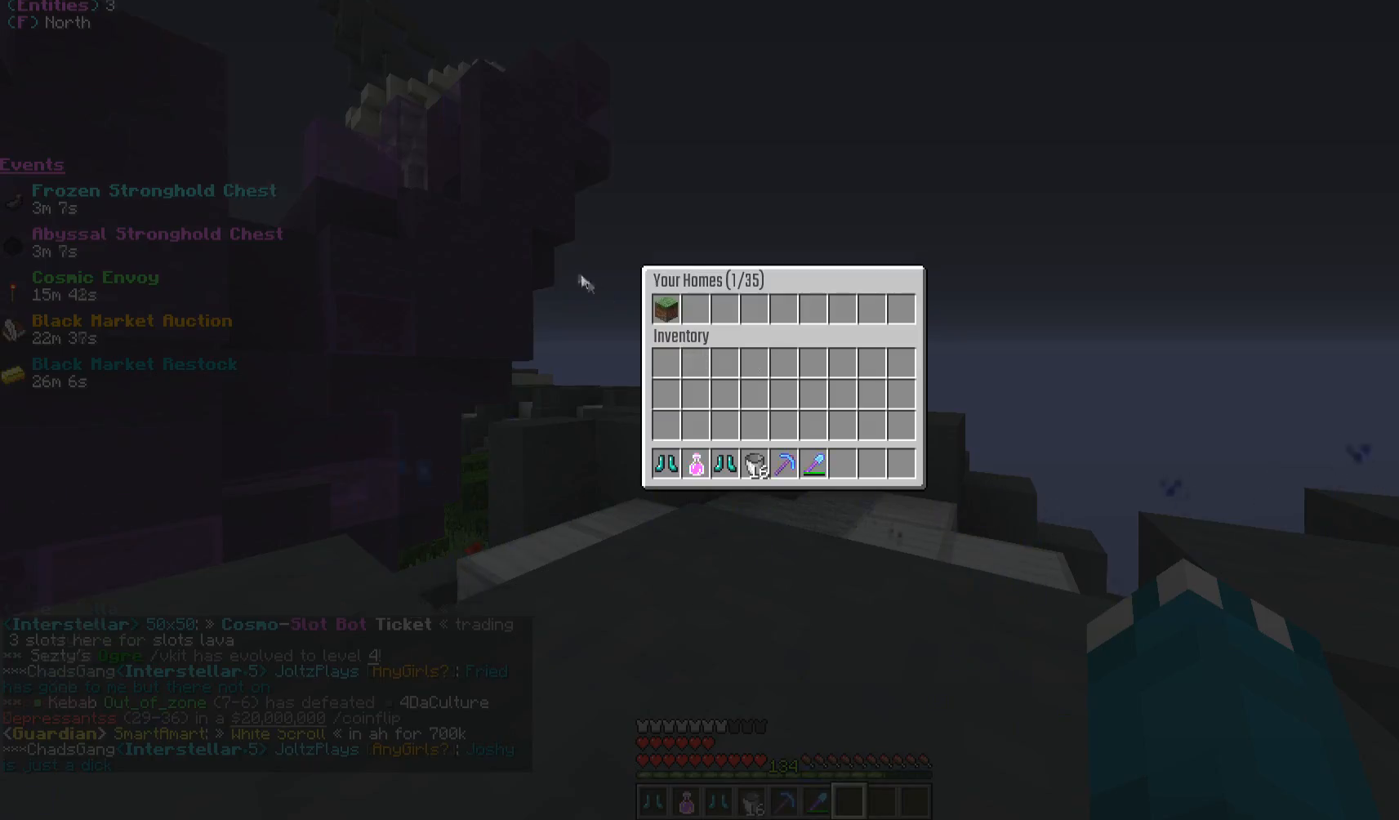
{"keys": [], "mouse": [], "events": []}
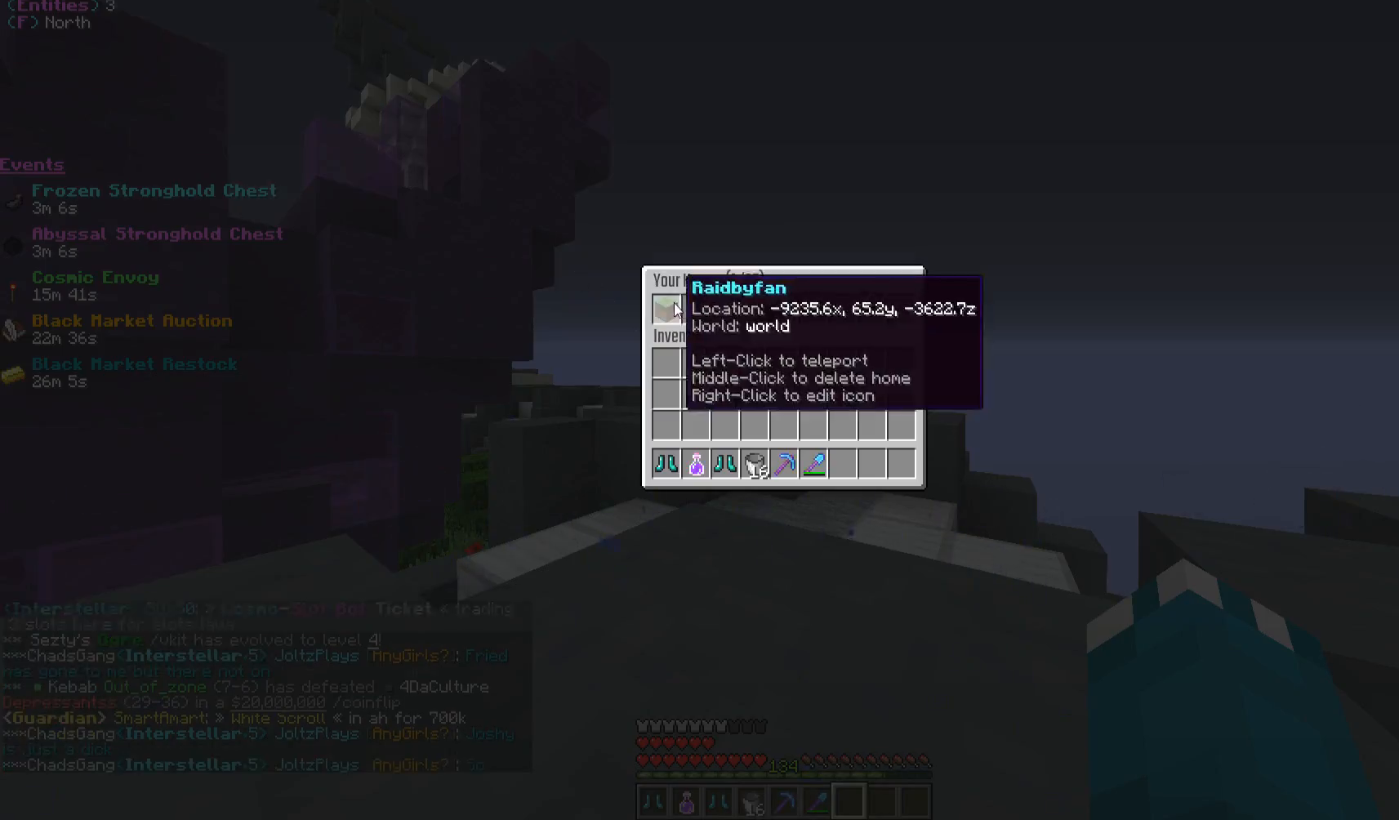
{"keys": [], "mouse": [], "events": []}
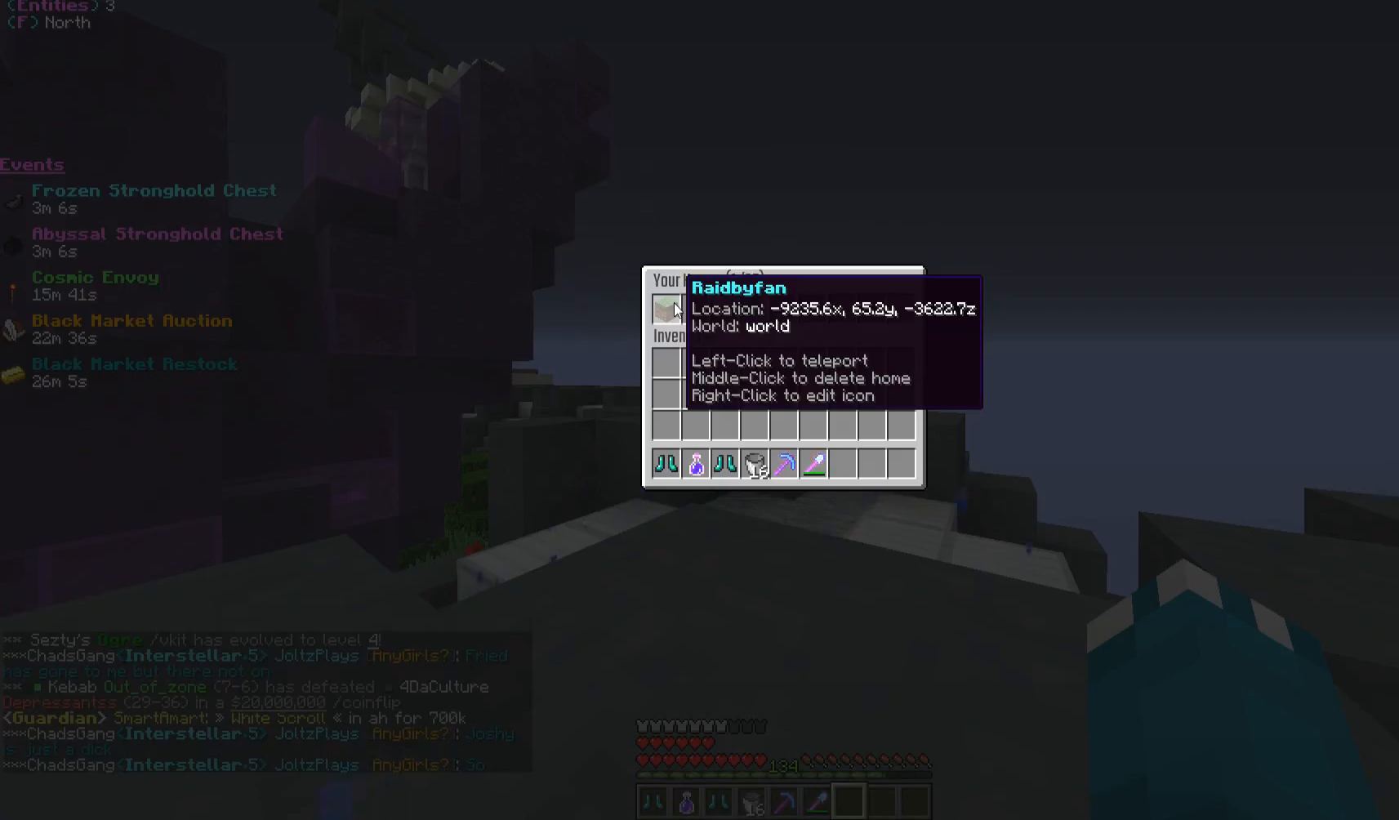
{"keys": [], "mouse": []}
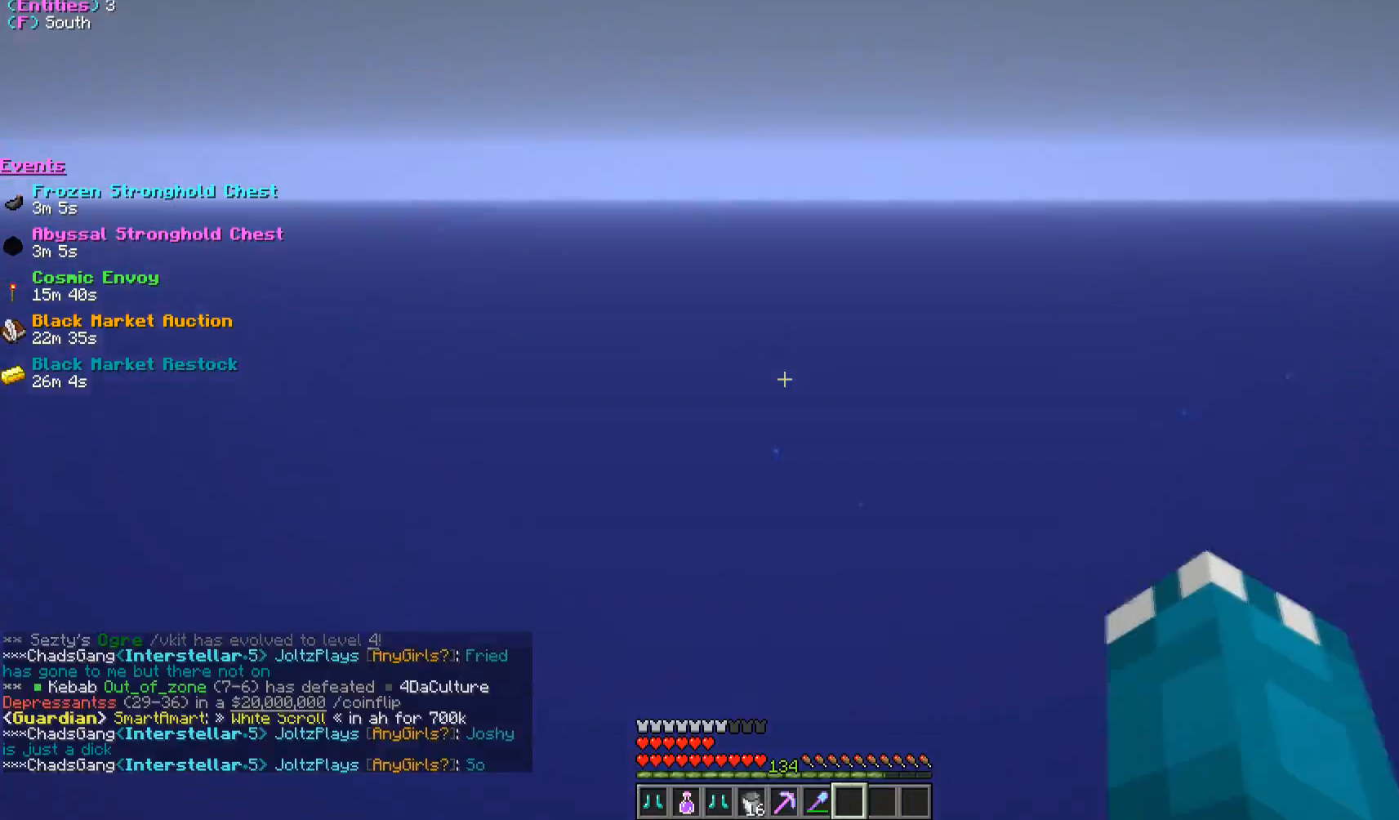
{"keys": [], "mouse": [], "events": []}
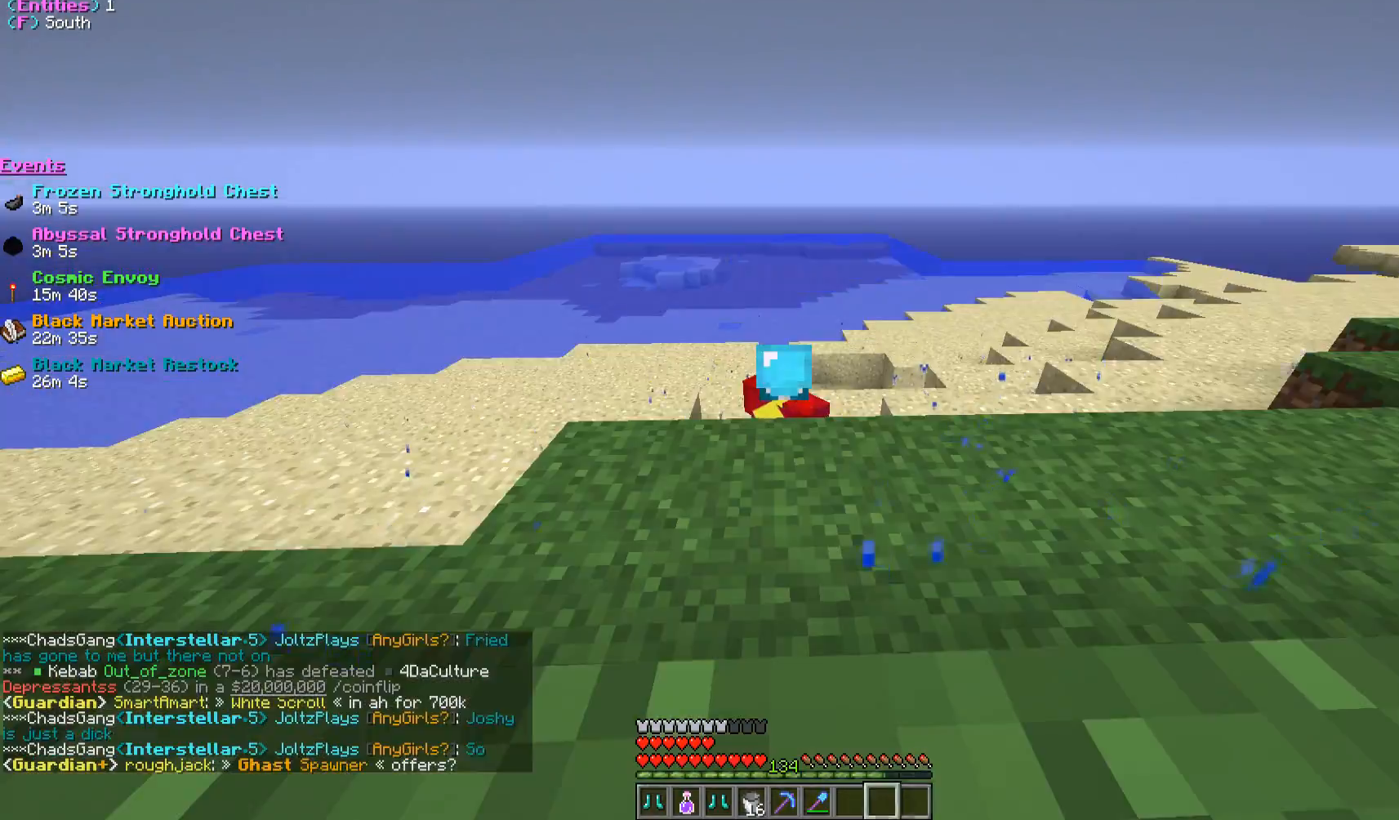
{"keys": ["a", "w"], "mouse": [], "events": [[183, "w", "down"], [417, "a", "down"]]}
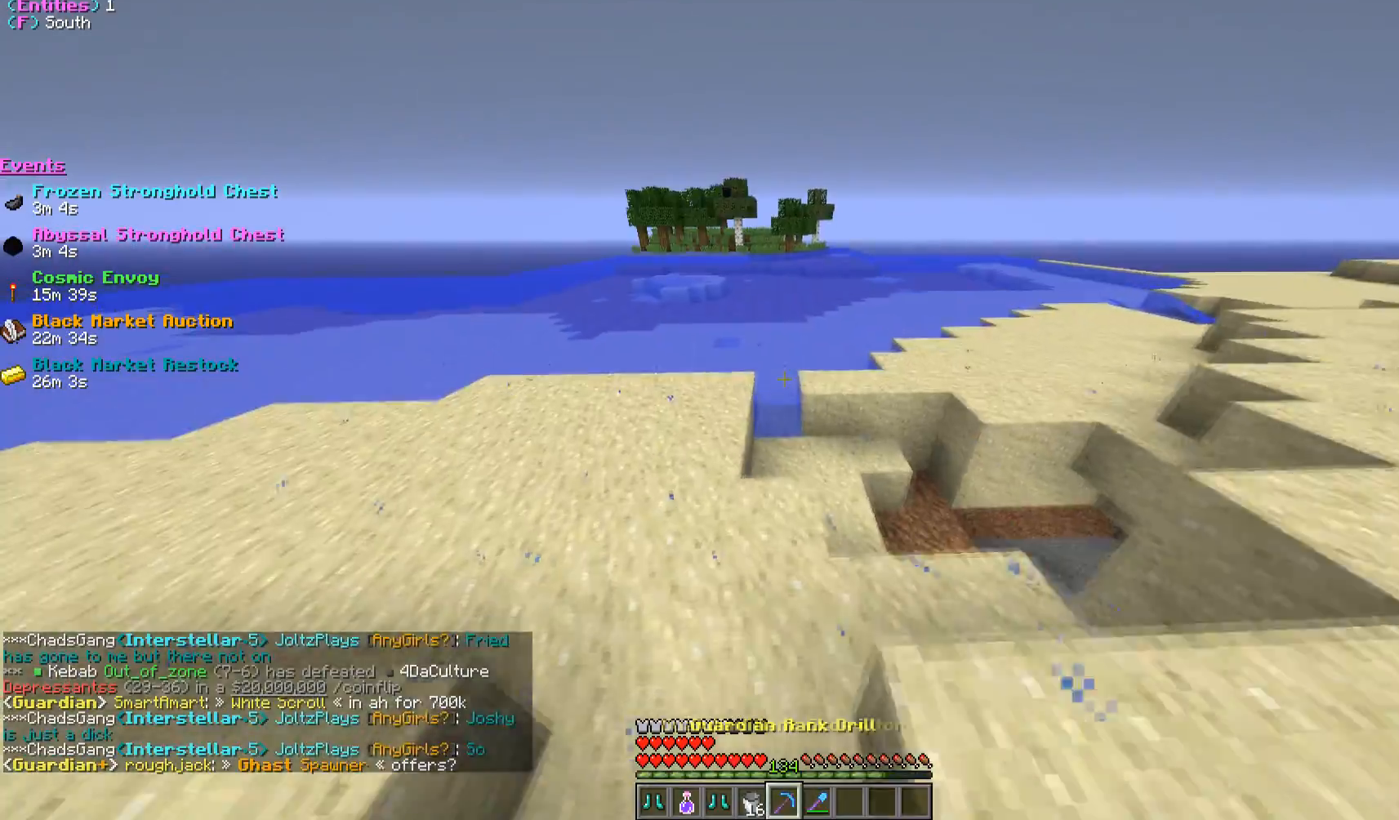
{"keys": ["w"], "mouse": [], "events": [[400, "a", "up"]]}
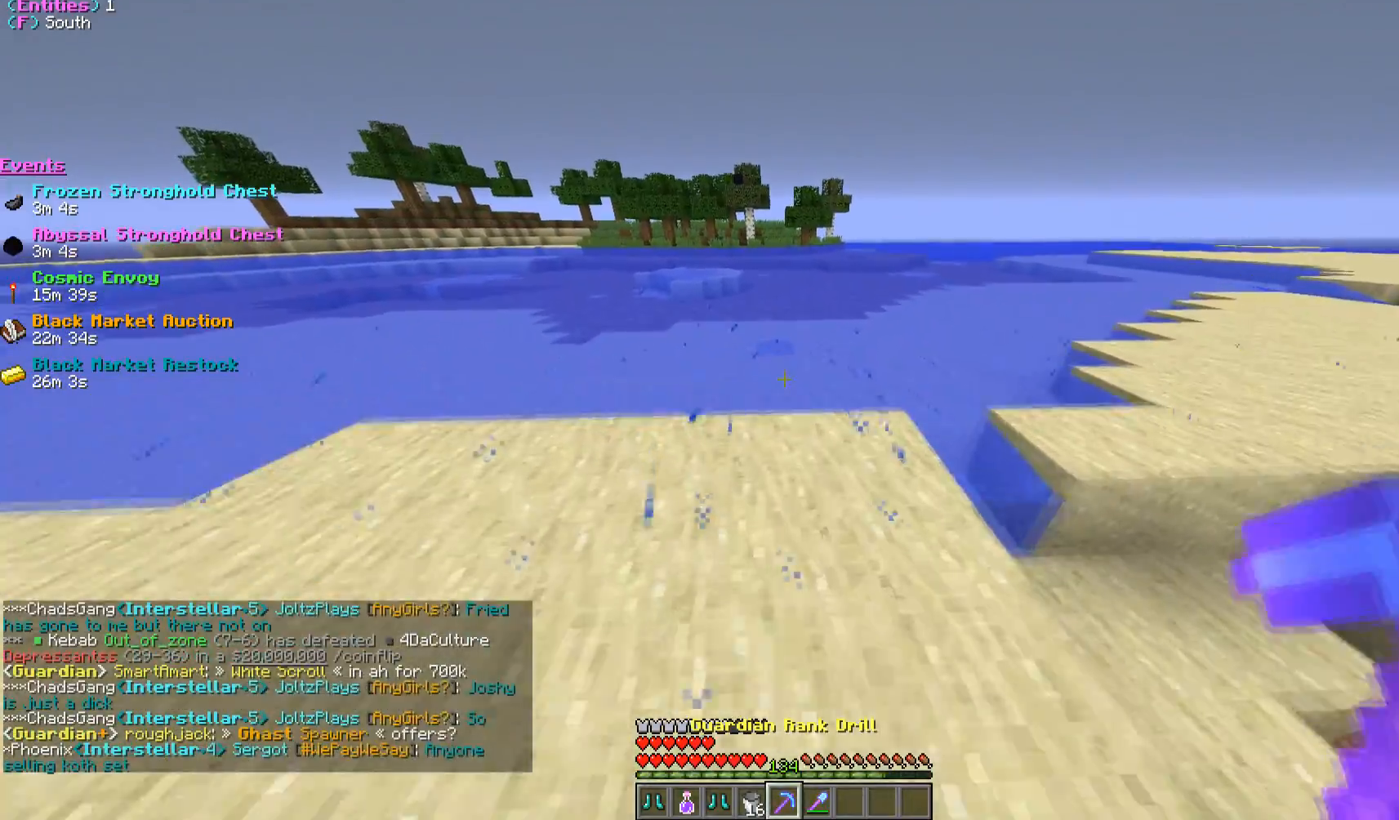
{"keys": ["w"], "mouse": [], "events": []}
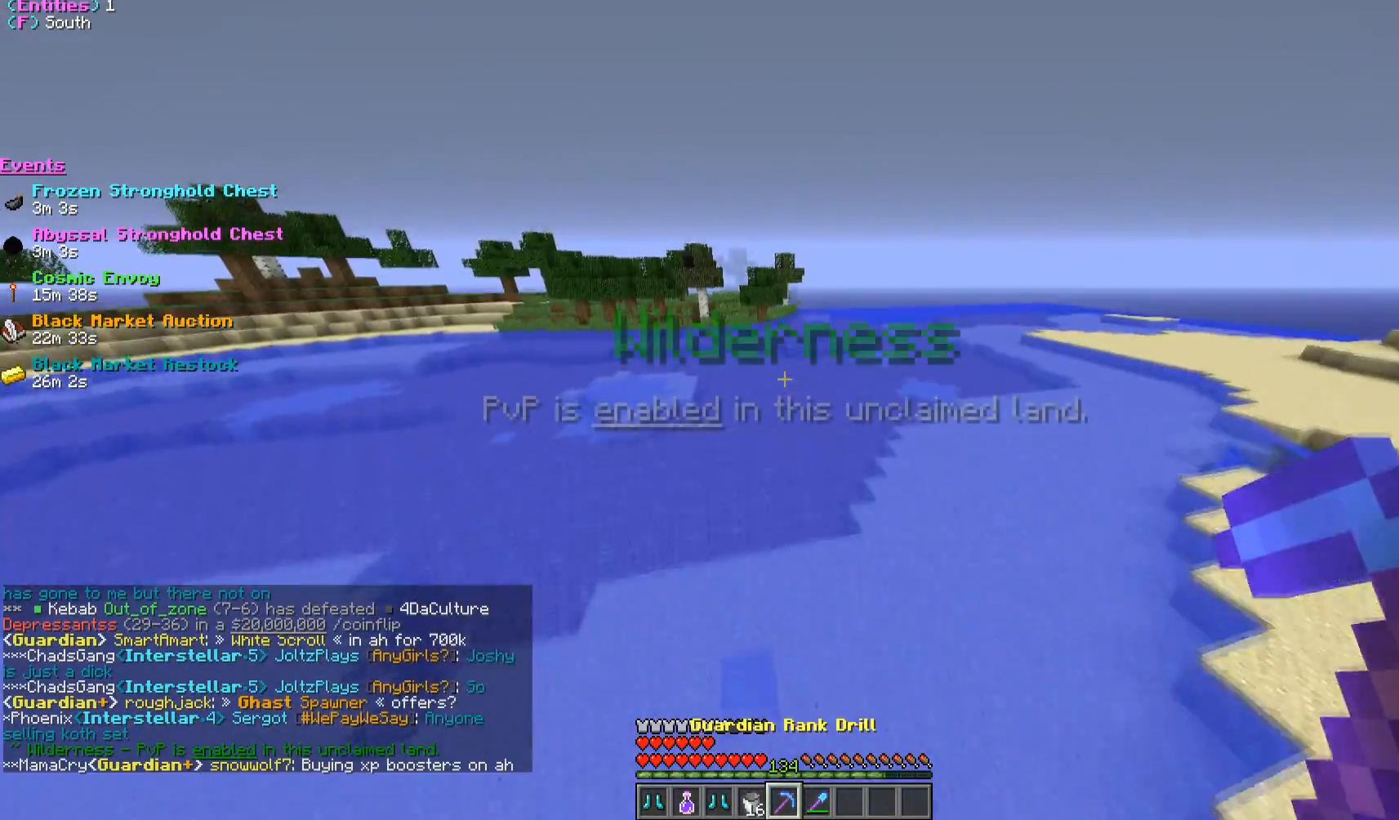
{"keys": ["w"], "mouse": [], "events": []}
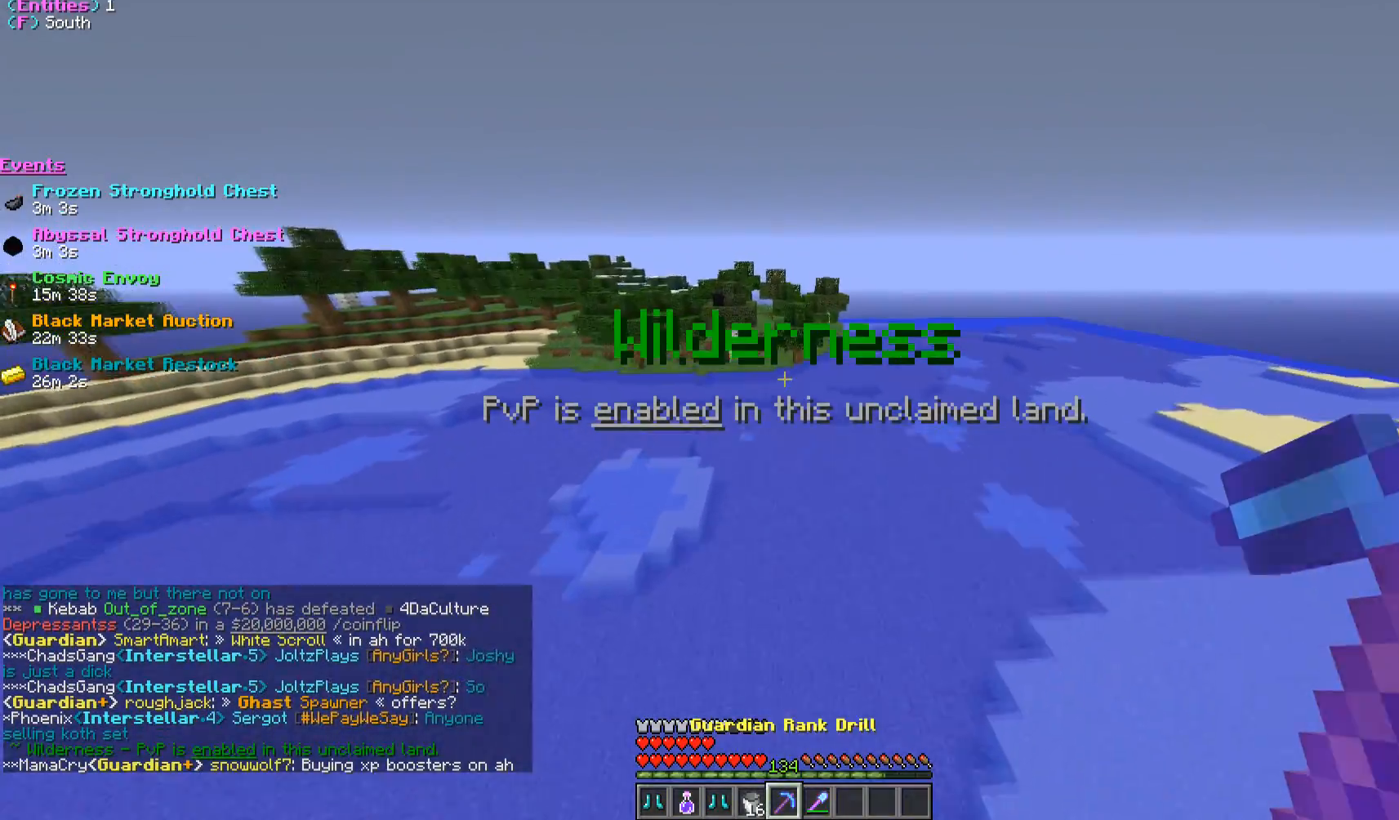
{"keys": ["w"], "mouse": [], "events": []}
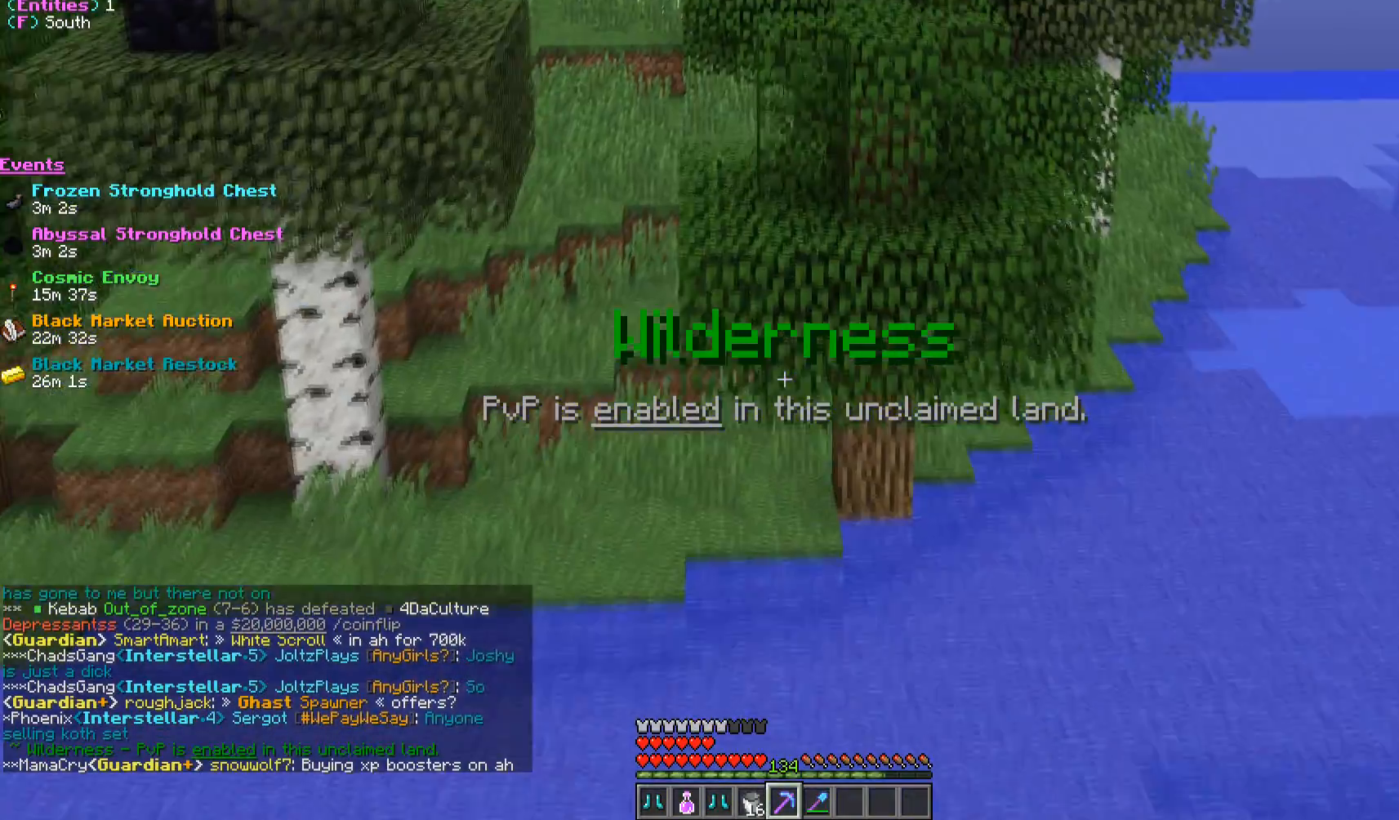
{"keys": ["w"], "mouse": [], "events": []}
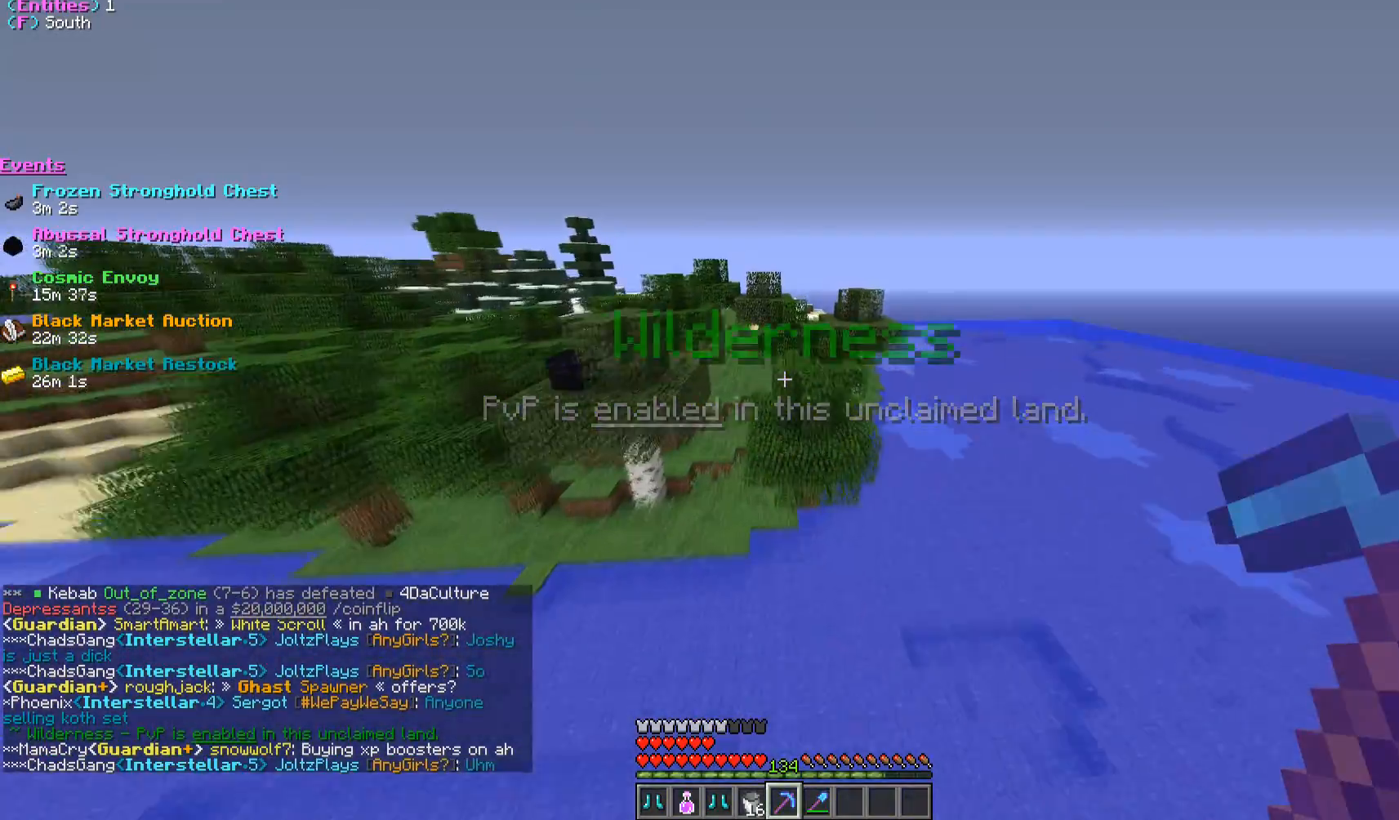
{"keys": ["a", "w"], "mouse": [], "events": [[367, "a", "down"]]}
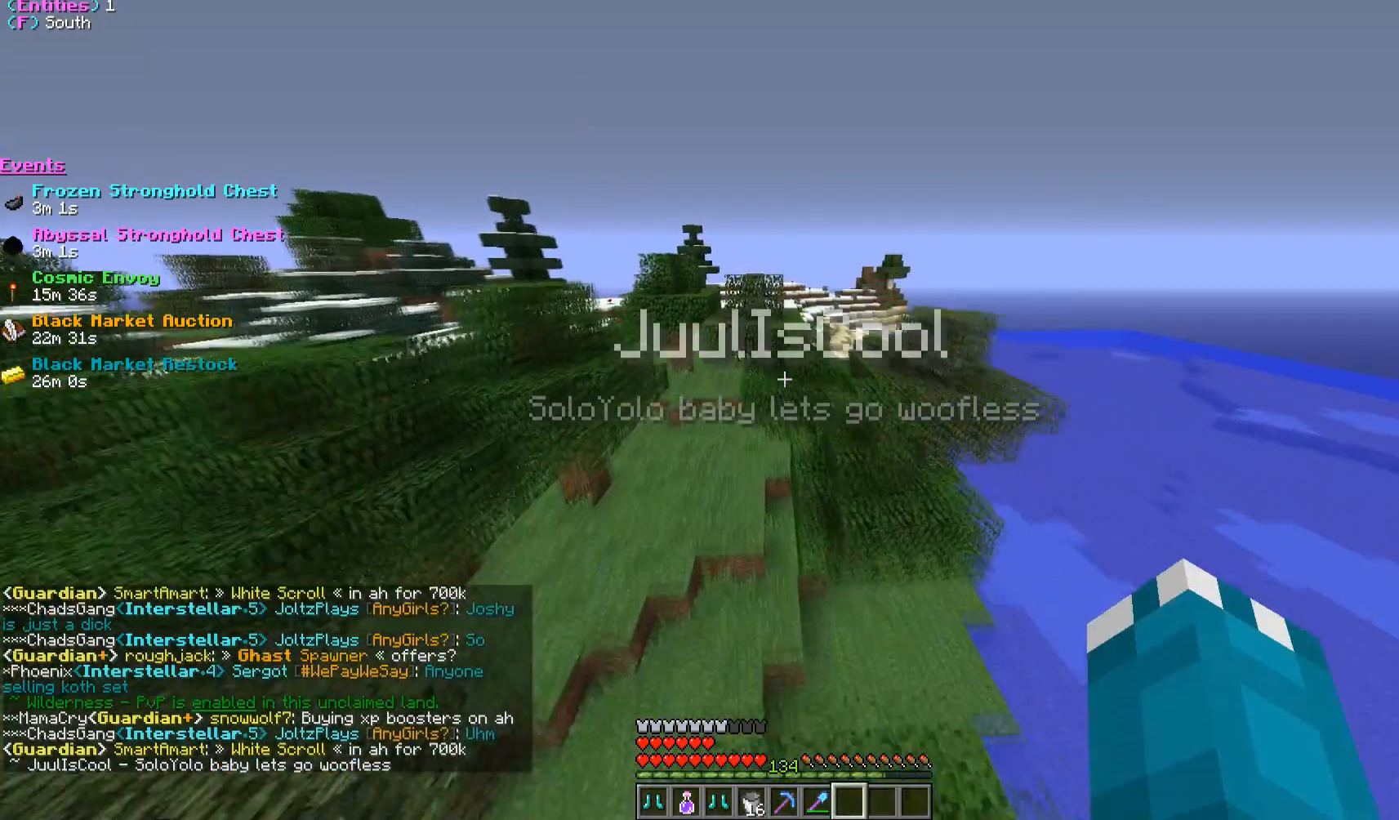
{"keys": ["s"], "mouse": [], "events": [[67, "a", "up"], [117, "mouse_left", "down"], [233, "mouse_left", "up"], [283, "w", "up"], [417, "s", "down"]]}
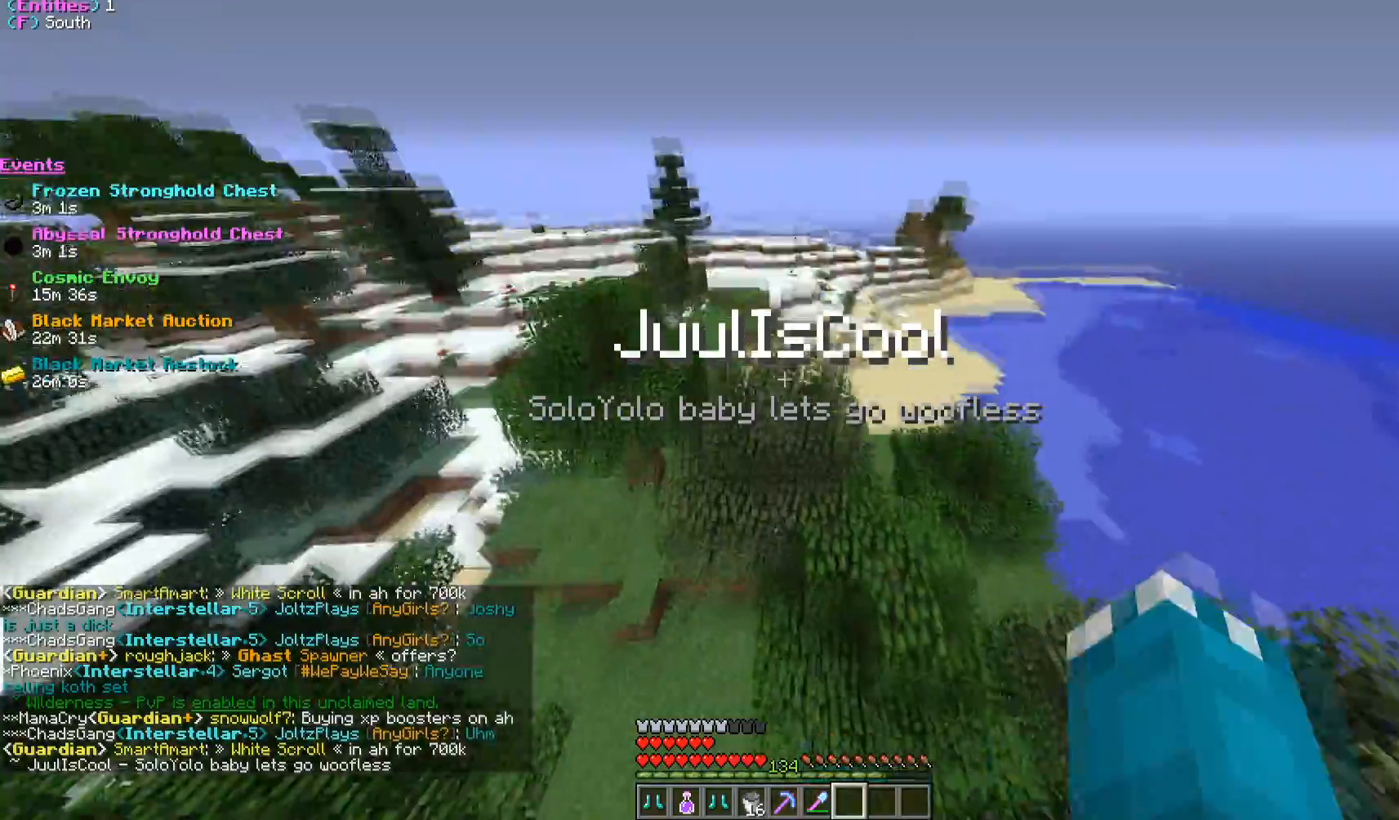
{"keys": [], "mouse": [], "events": [[150, "mouse_left", "down"], [267, "s", "up"], [283, "mouse_left", "up"]]}
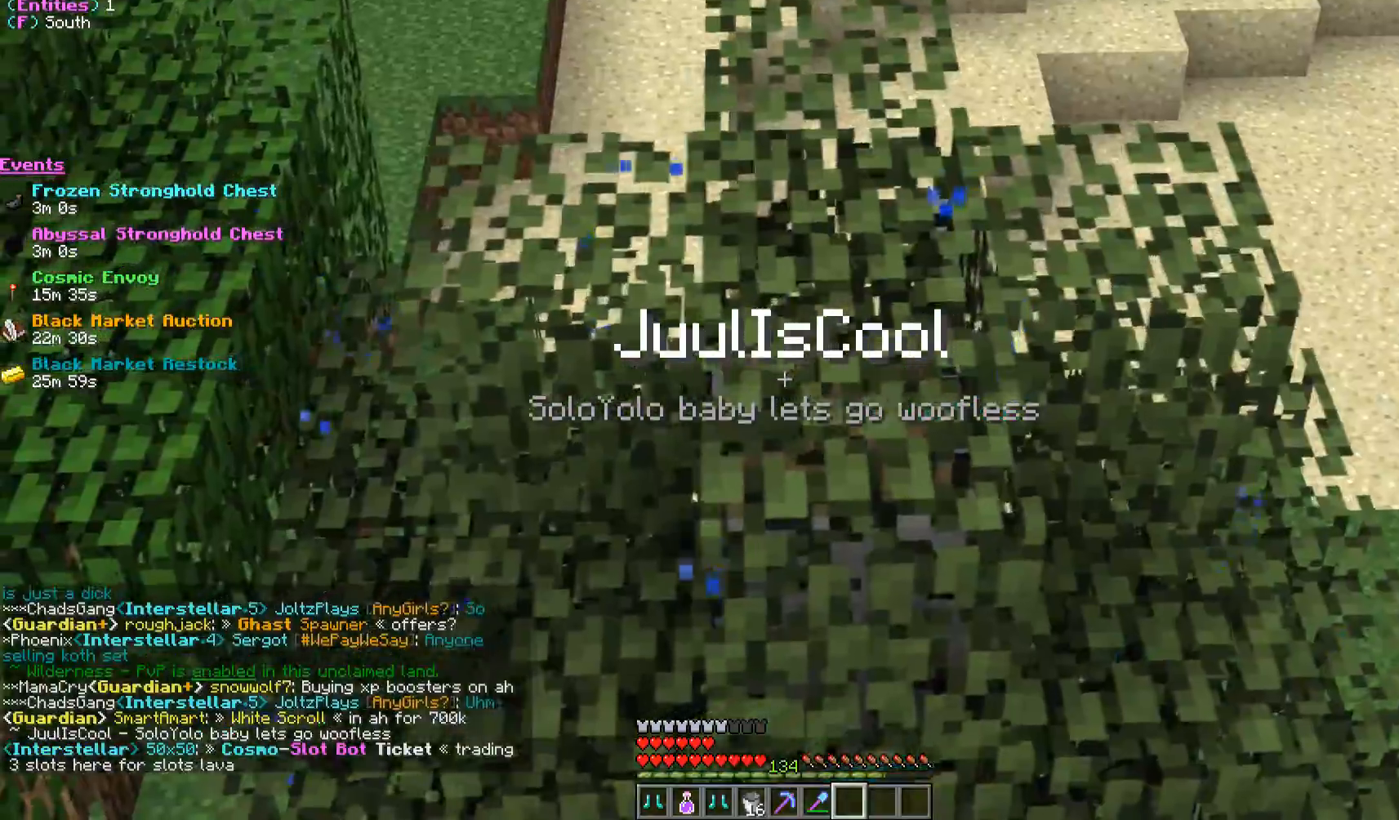
{"keys": ["w"], "mouse": [], "events": [[17, "w", "down"]]}
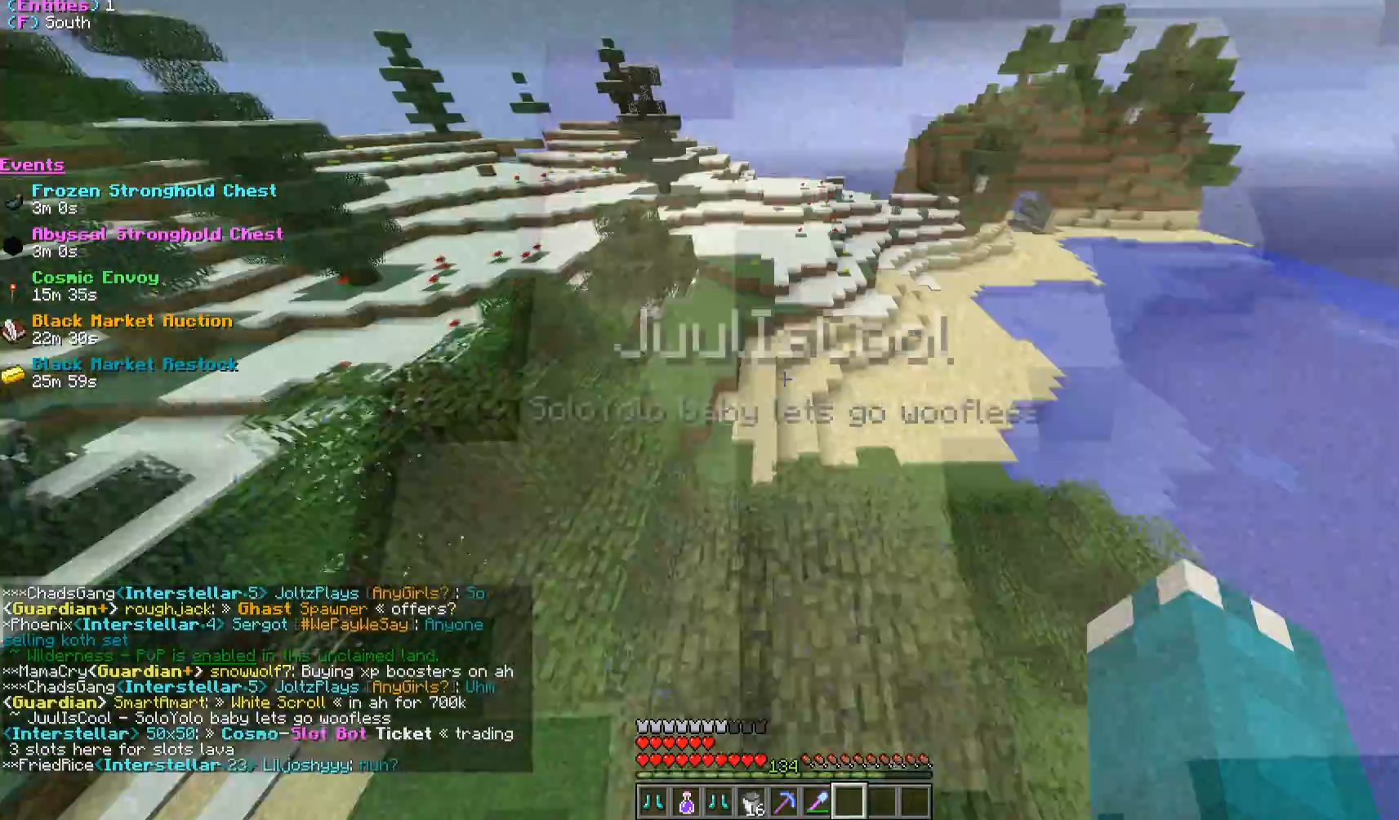
{"keys": ["s"], "mouse": [], "events": [[167, "w", "up"], [350, "s", "down"]]}
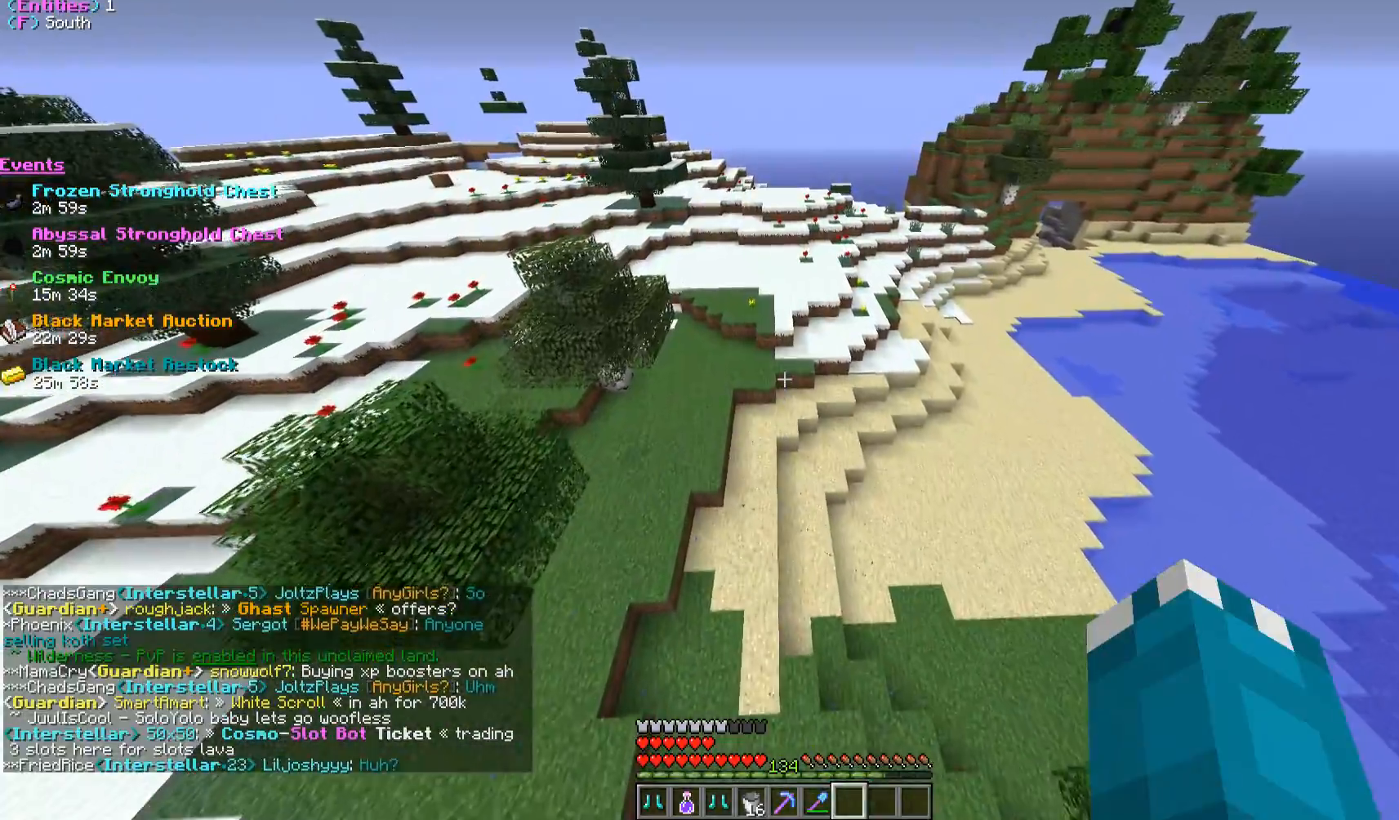
{"keys": ["s"], "mouse": [], "events": []}
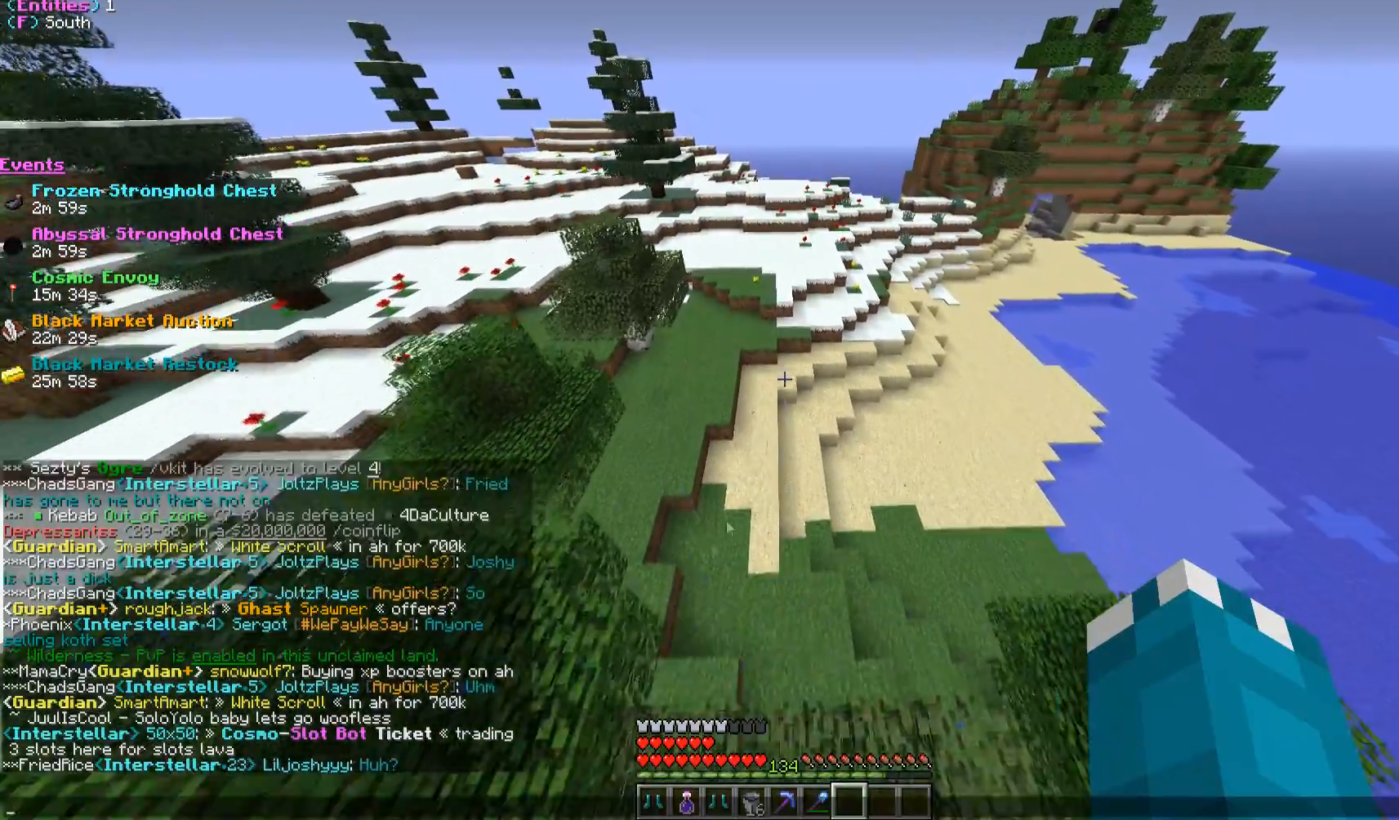
{"keys": [], "mouse": [], "events": [[100, "s", "up"]]}
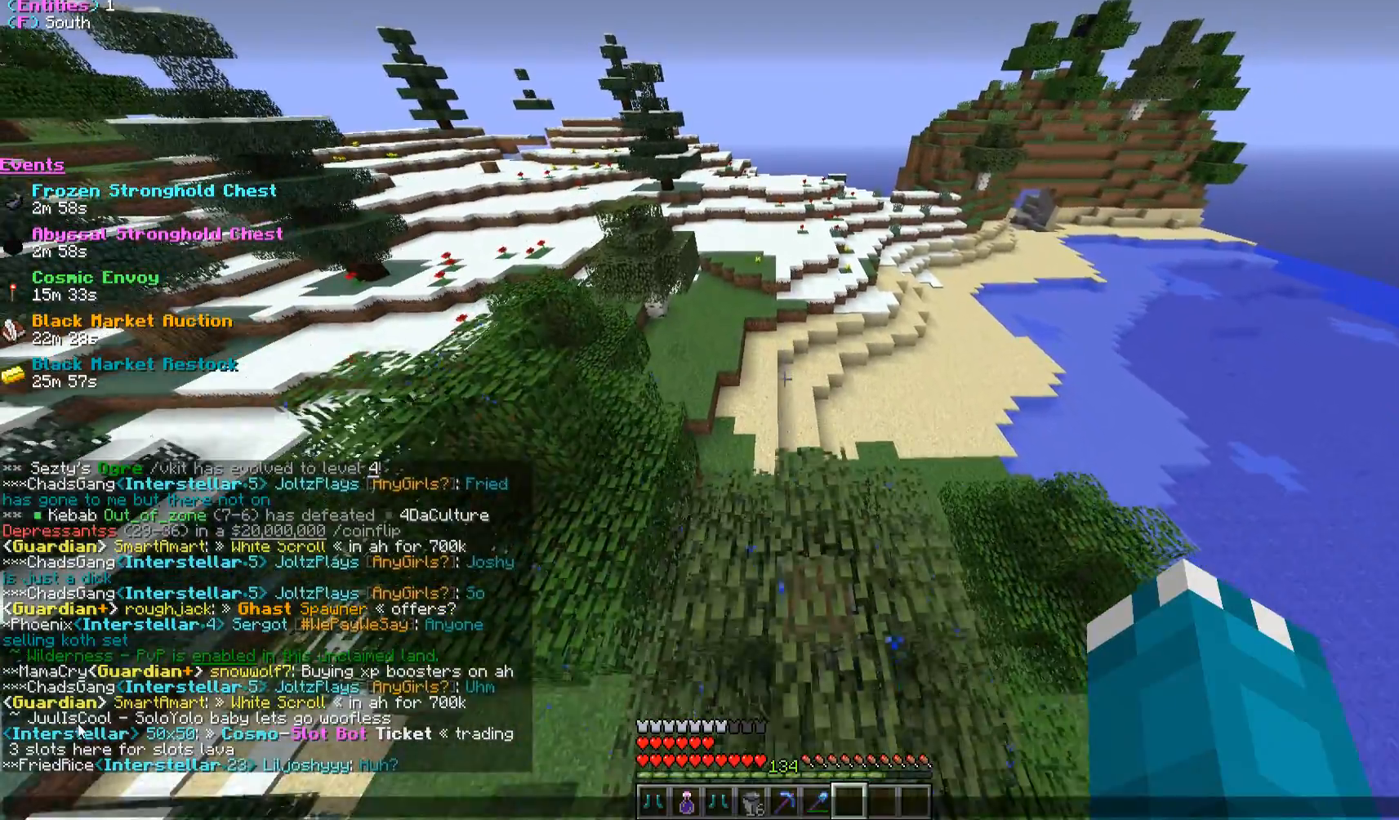
{"keys": [], "mouse": [], "events": []}
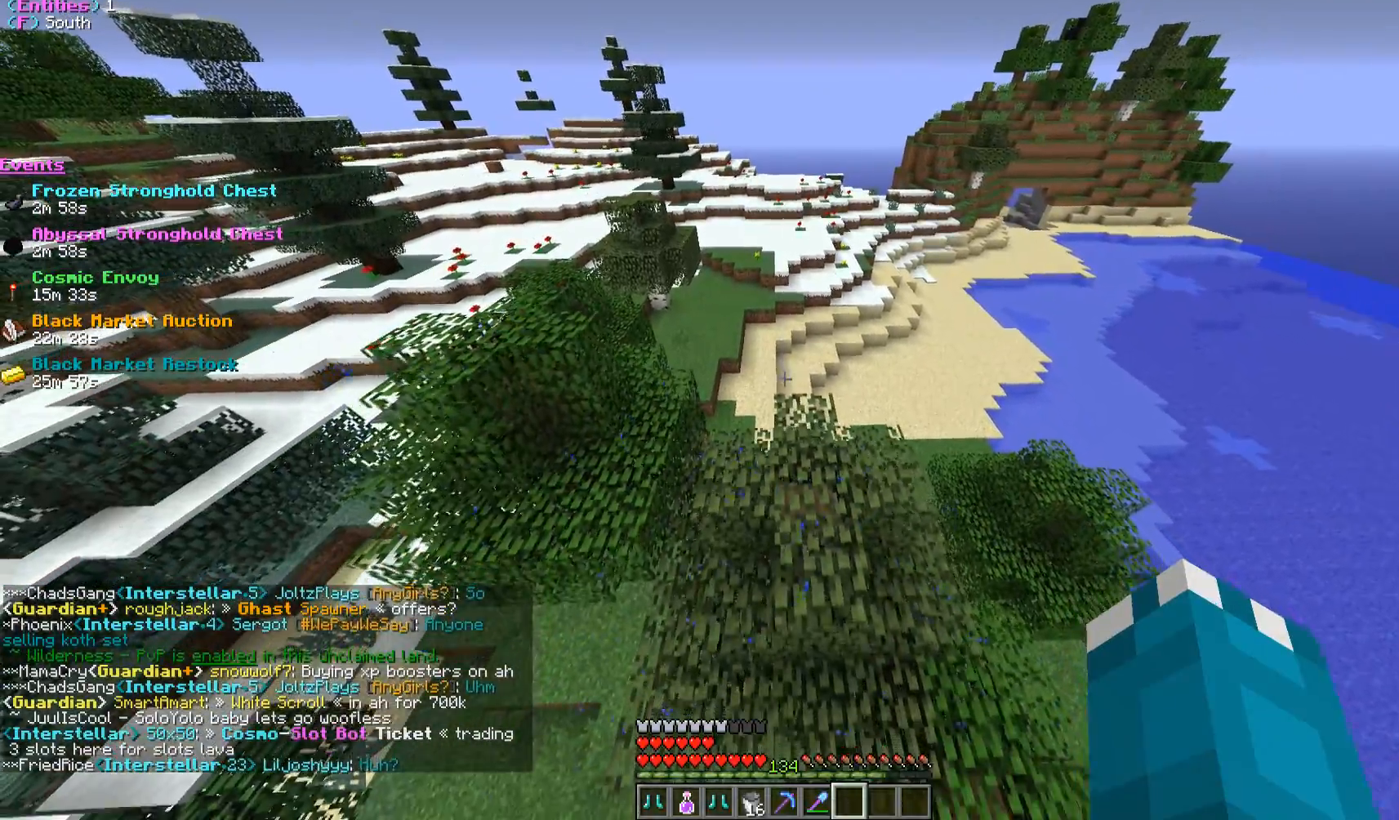
{"keys": ["s"], "mouse": [], "events": [[67, "s", "down"]]}
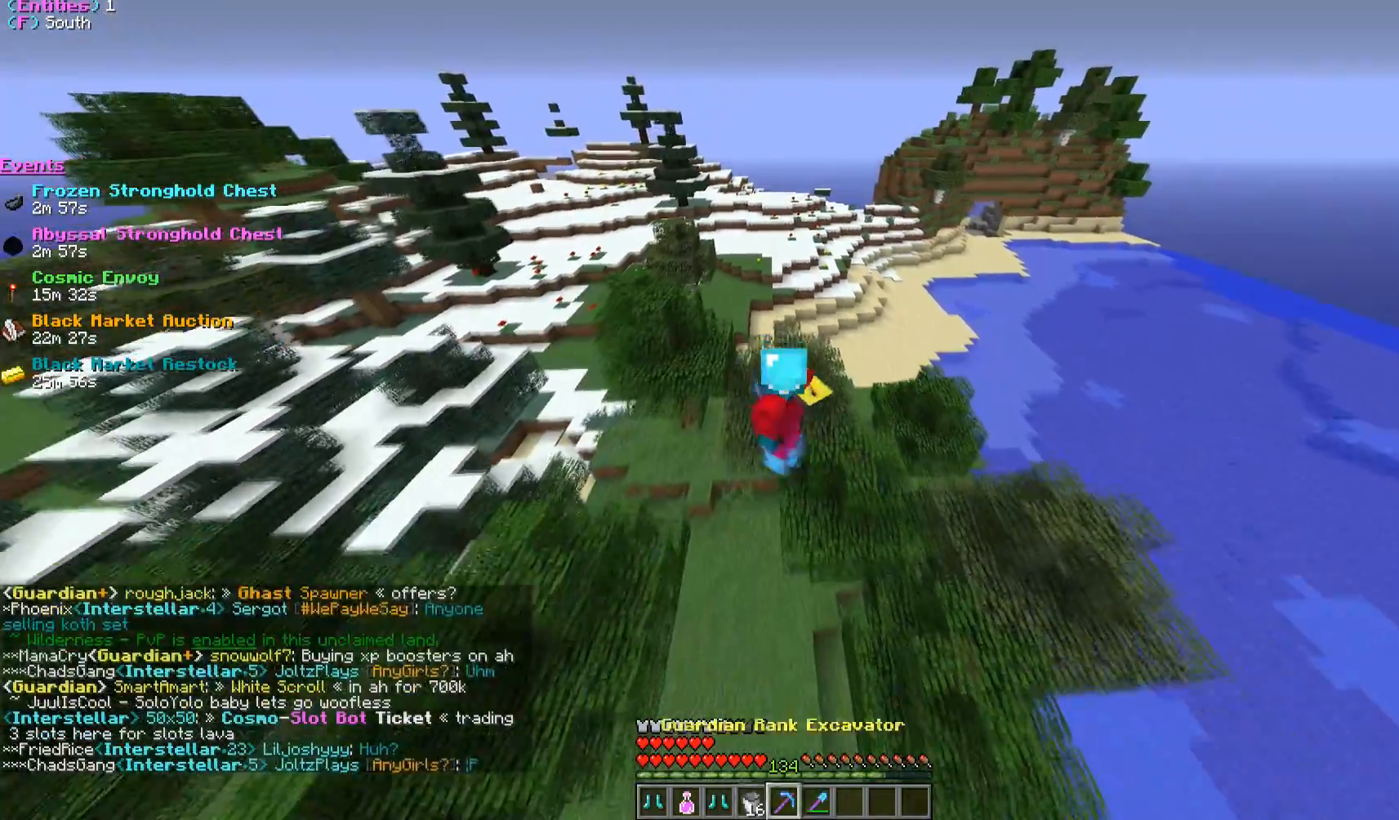
{"keys": ["s"], "mouse": [], "events": []}